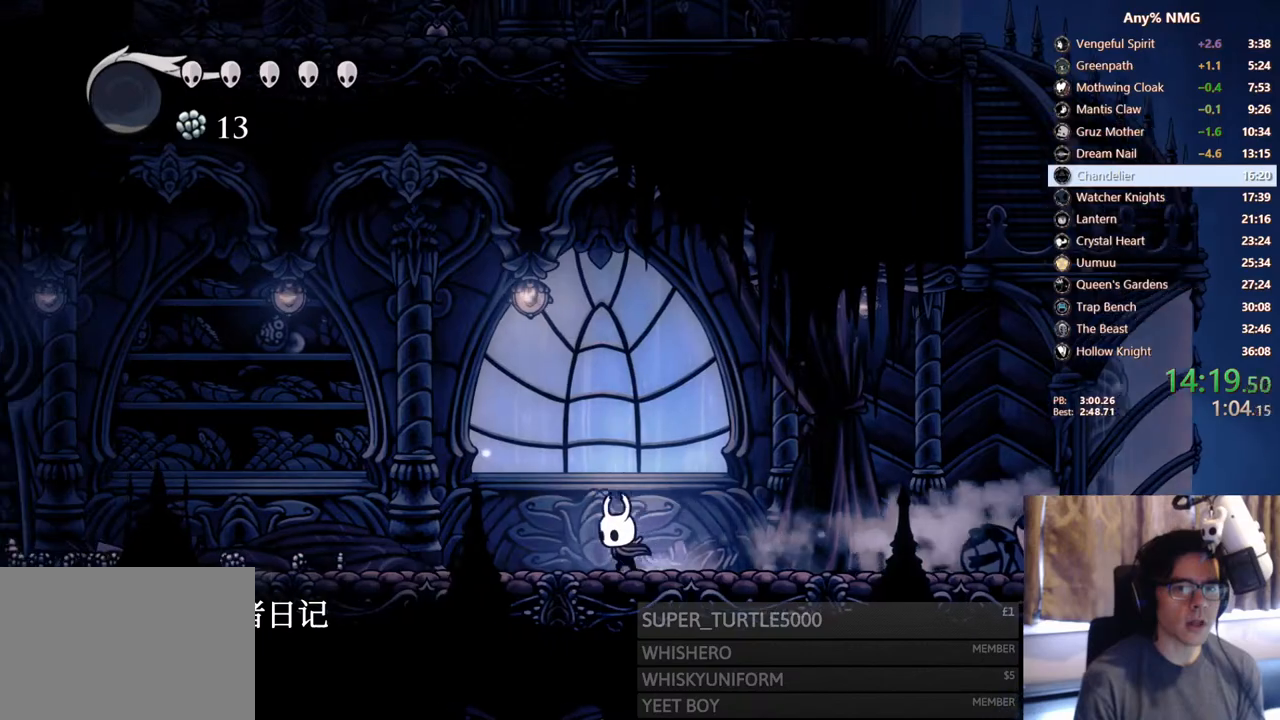
Gameplay with a controller (Xbox layout); each line is a JSON object with the inputs held at the frame after it (dt_ms = milliseconds from this image to that frame). "events" lists button and stick changes between this image and that frame as [ms after this image, input, new state], when the widget could be followed in between. Not read: HOME R3 SHARE.
{"dt_ms": 500, "buttons": ["DPAD_LEFT"], "left_stick": "center", "right_stick": "center", "events": [[33, "R2", "down"], [400, "R2", "up"]]}
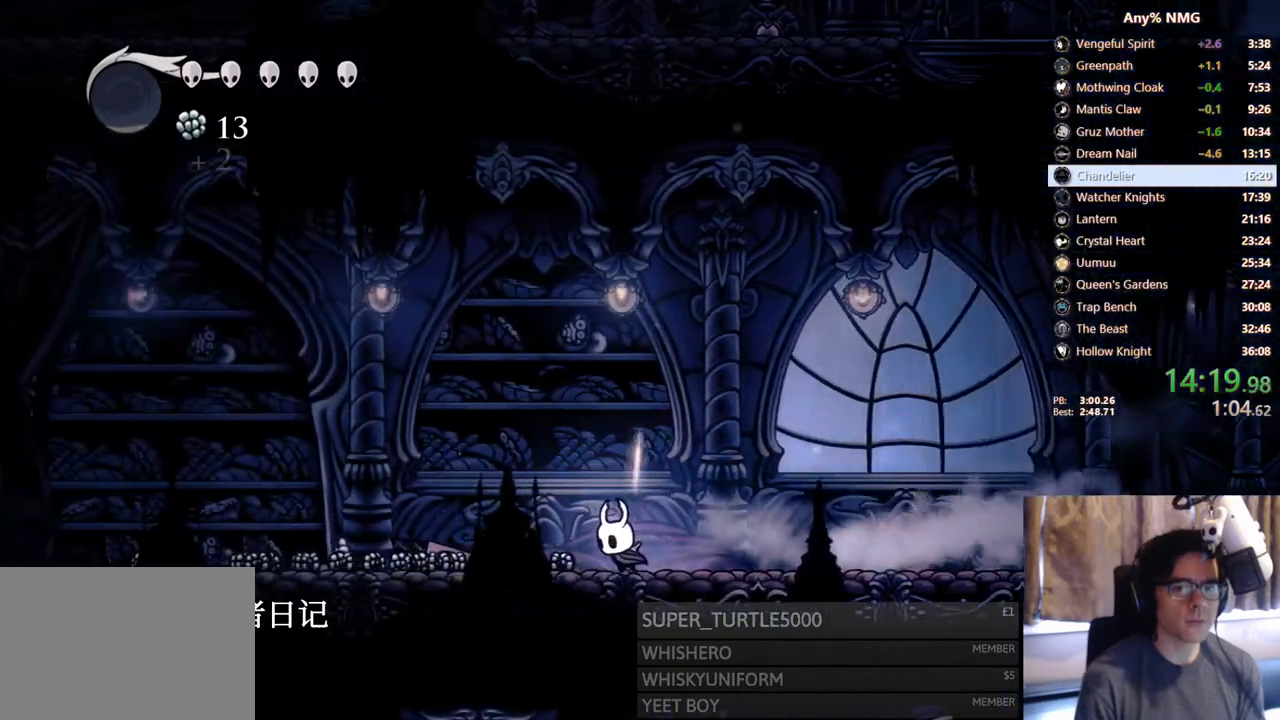
{"dt_ms": 500, "buttons": ["R2", "DPAD_LEFT"], "left_stick": "center", "right_stick": "center", "events": [[183, "R2", "down"]]}
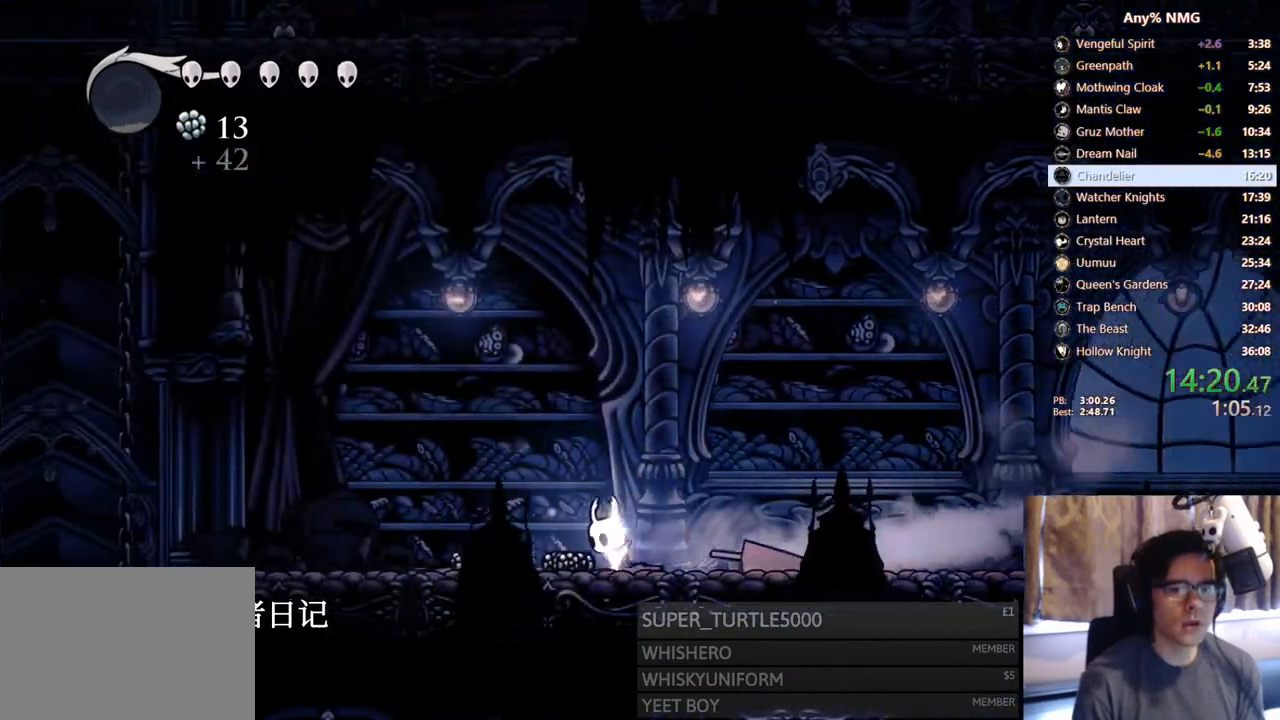
{"dt_ms": 500, "buttons": ["R2", "DPAD_LEFT"], "left_stick": "center", "right_stick": "center", "events": [[67, "R2", "up"], [317, "R2", "down"]]}
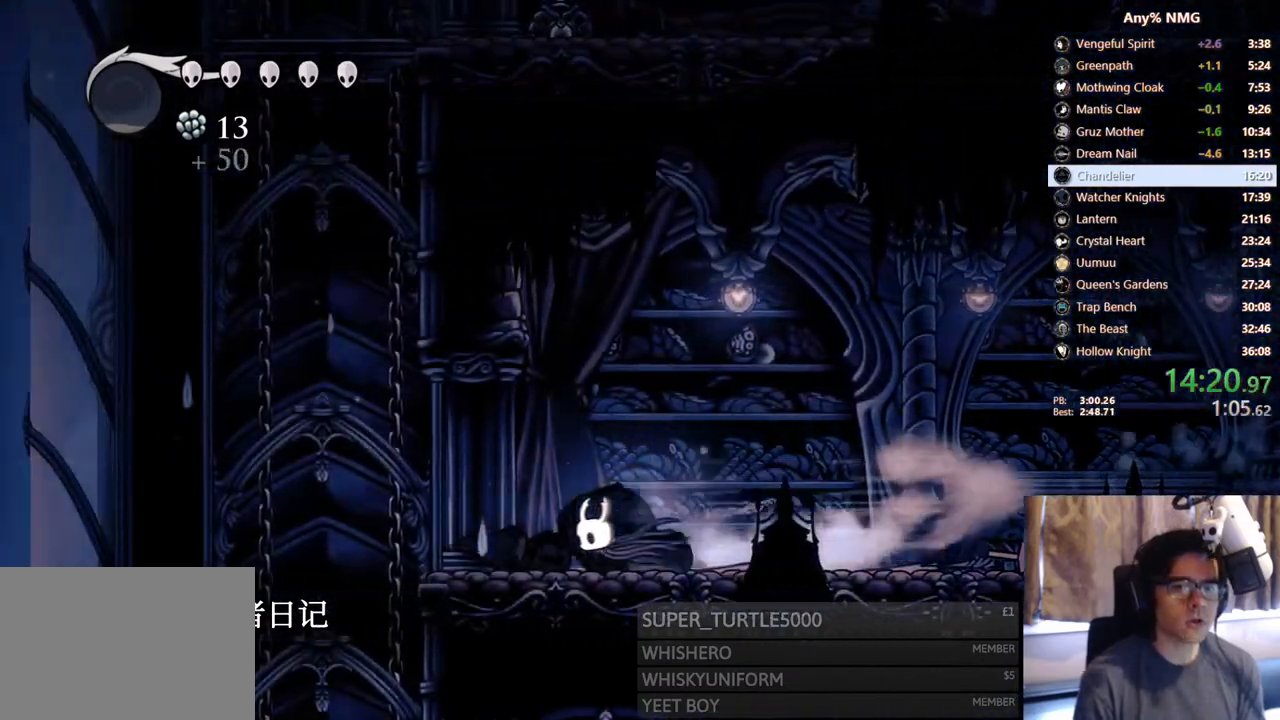
{"dt_ms": 500, "buttons": [], "left_stick": "center", "right_stick": "center", "events": [[133, "R2", "up"], [167, "A", "down"], [250, "A", "up"], [500, "DPAD_LEFT", "up"]]}
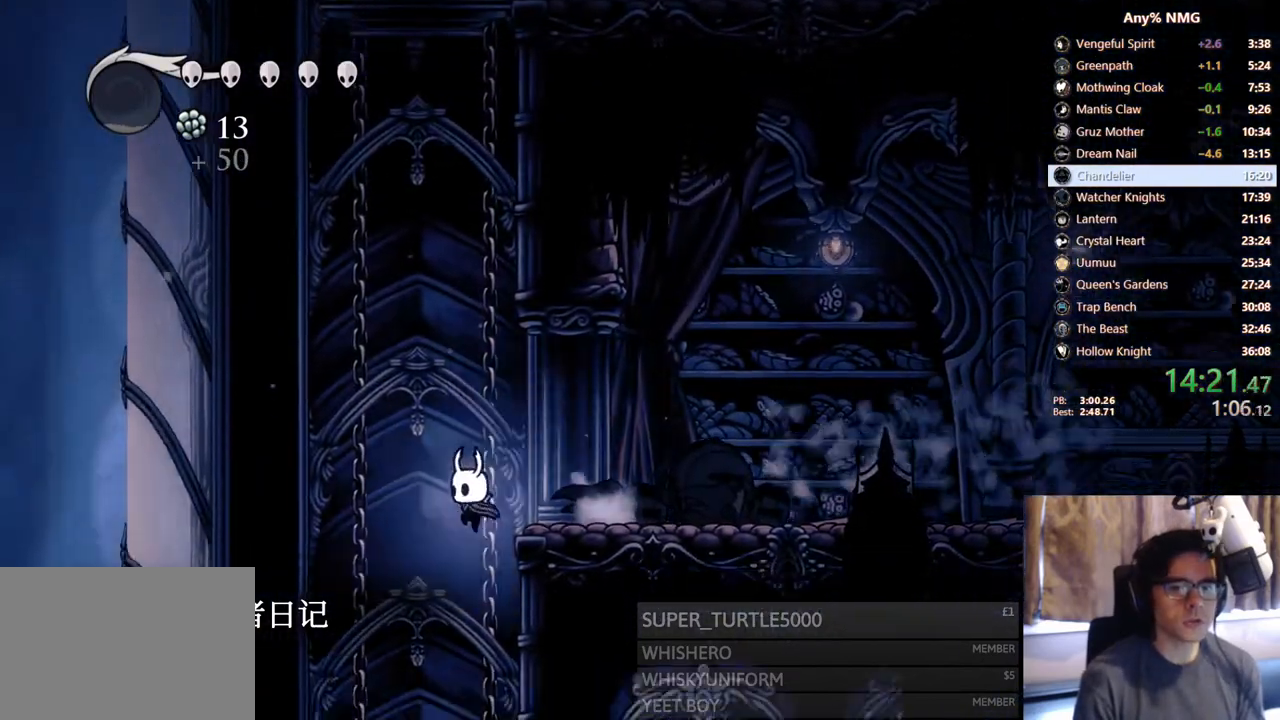
{"dt_ms": 500, "buttons": ["R2", "DPAD_RIGHT"], "left_stick": "center", "right_stick": "center"}
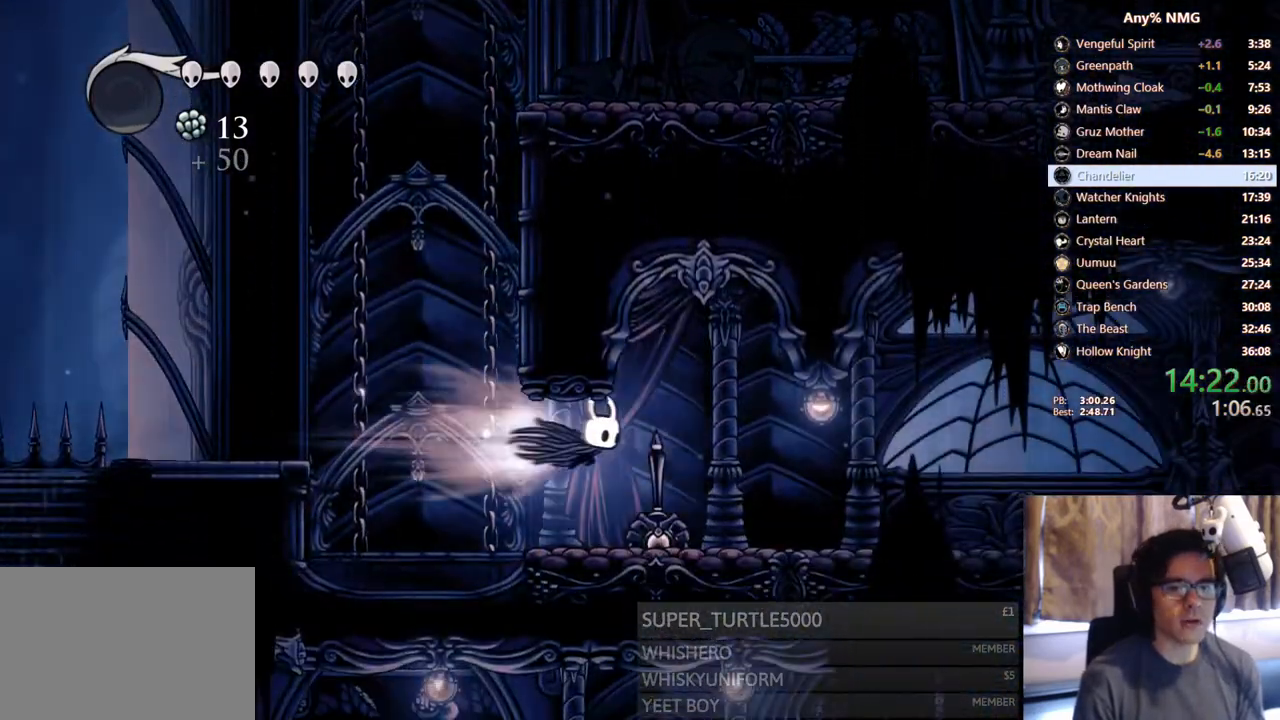
{"dt_ms": 500, "buttons": ["DPAD_RIGHT"], "left_stick": "center", "right_stick": "center", "events": [[233, "R2", "up"]]}
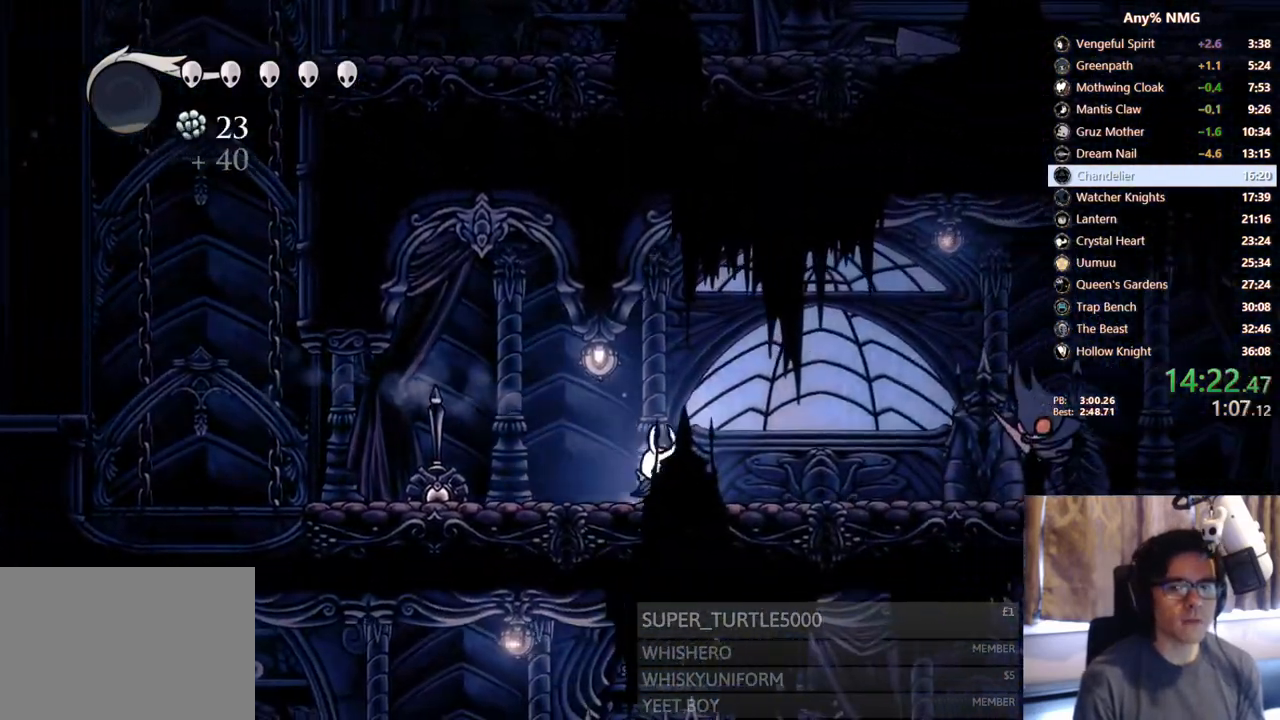
{"dt_ms": 500, "buttons": ["A", "X", "DPAD_RIGHT"], "left_stick": "center", "right_stick": "center", "events": [[33, "R2", "down"], [300, "R2", "up"], [350, "A", "down"], [367, "X", "down"]]}
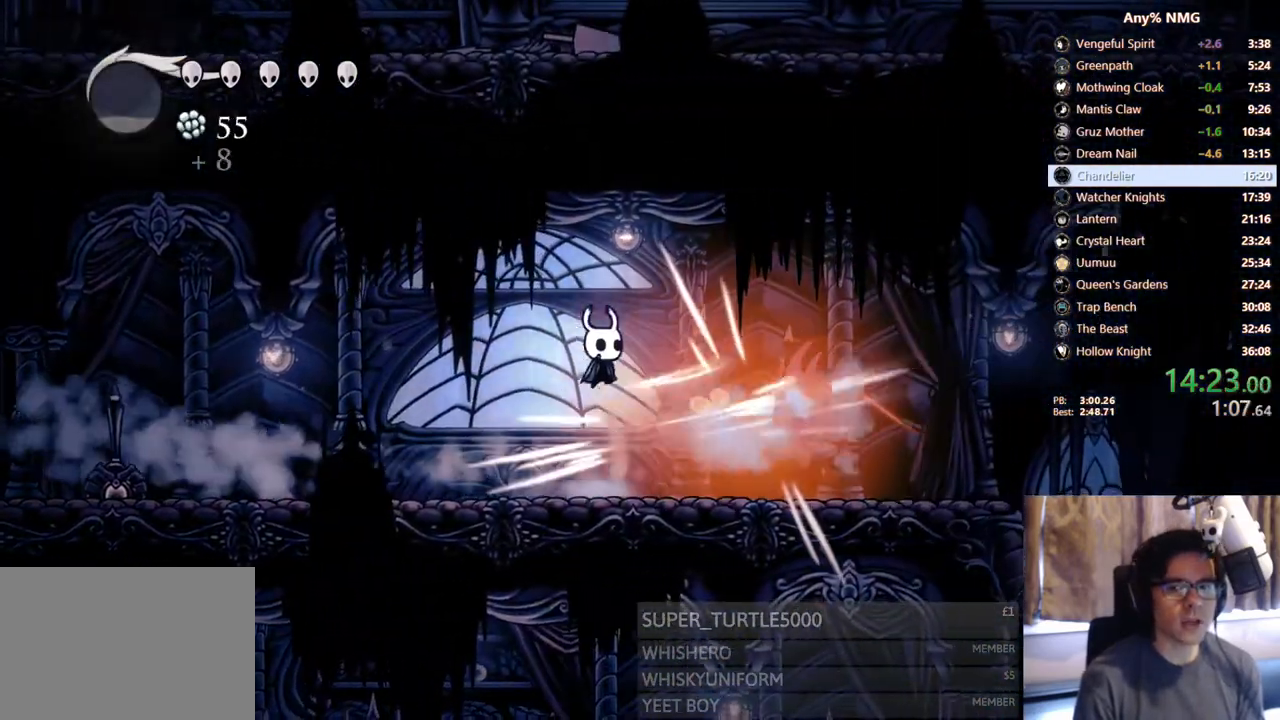
{"dt_ms": 500, "buttons": ["DPAD_RIGHT"], "left_stick": "center", "right_stick": "center", "events": [[167, "R2", "down"], [250, "A", "up"], [250, "X", "up"], [400, "R2", "up"]]}
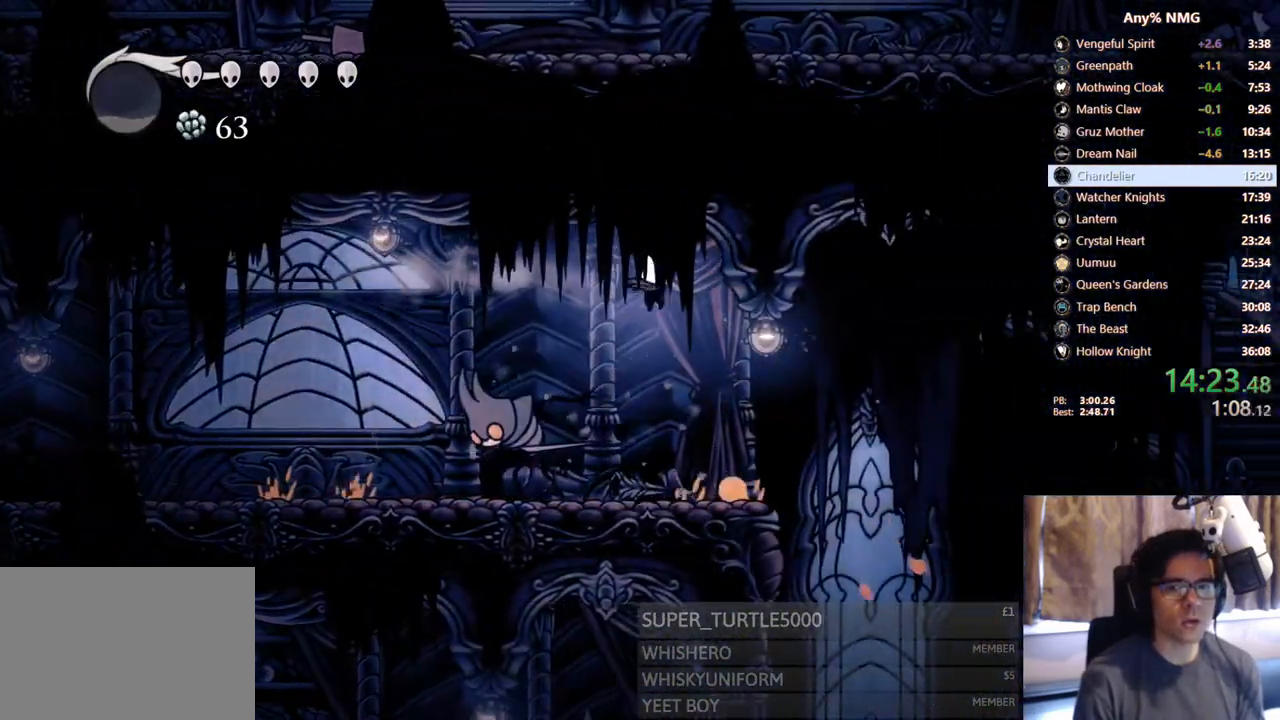
{"dt_ms": 500, "buttons": [], "left_stick": "center", "right_stick": "center", "events": [[100, "DPAD_RIGHT", "up"], [150, "DPAD_RIGHT", "down"], [500, "DPAD_RIGHT", "up"]]}
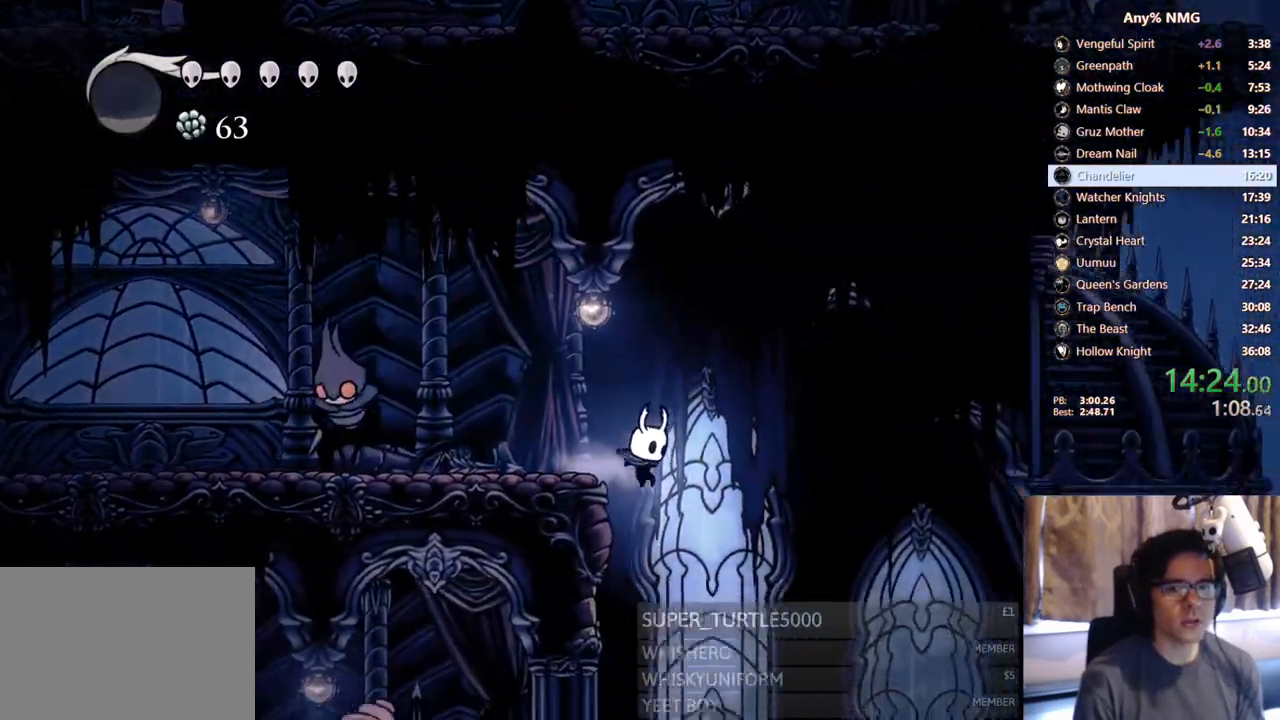
{"dt_ms": 500, "buttons": ["R2", "DPAD_LEFT"], "left_stick": "center", "right_stick": "center", "events": [[50, "DPAD_LEFT", "down"], [117, "DPAD_LEFT", "up"], [350, "DPAD_LEFT", "down"], [383, "R2", "down"]]}
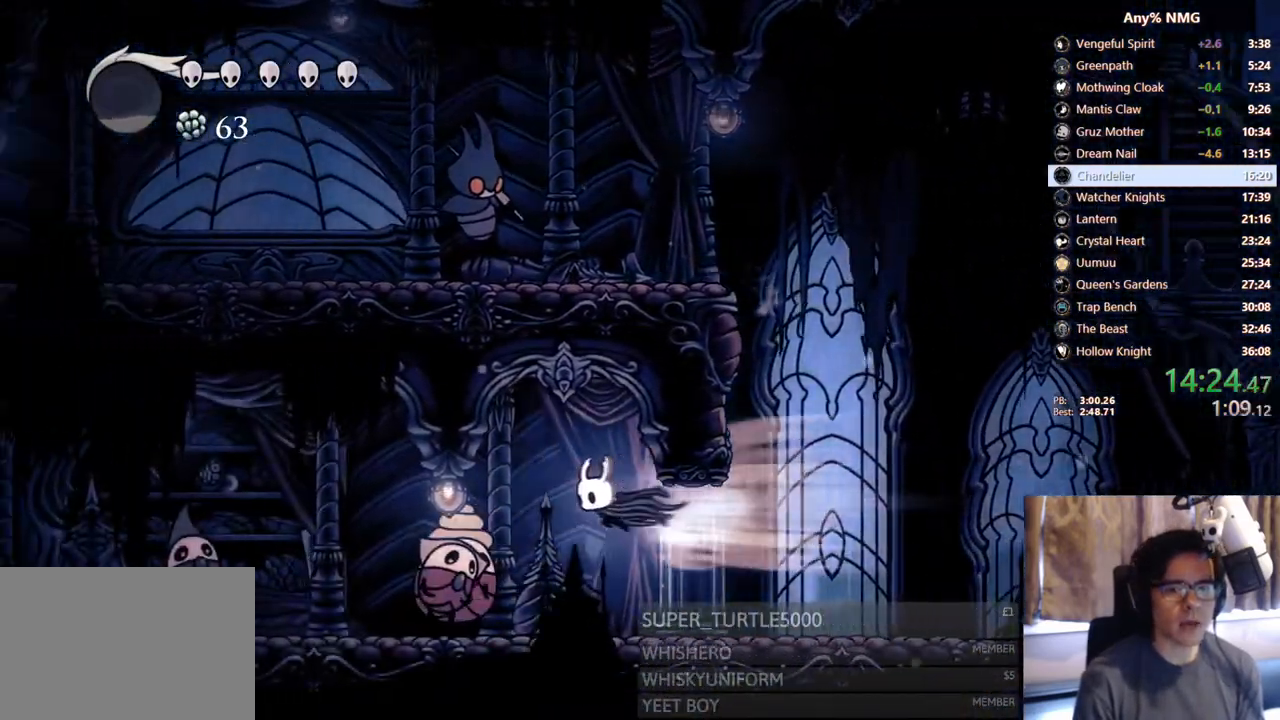
{"dt_ms": 500, "buttons": ["R2", "DPAD_DOWN", "DPAD_LEFT"], "left_stick": "center", "right_stick": "center", "events": [[67, "DPAD_DOWN", "down"], [83, "R2", "up"], [133, "X", "down"], [383, "R2", "down"], [450, "X", "up"]]}
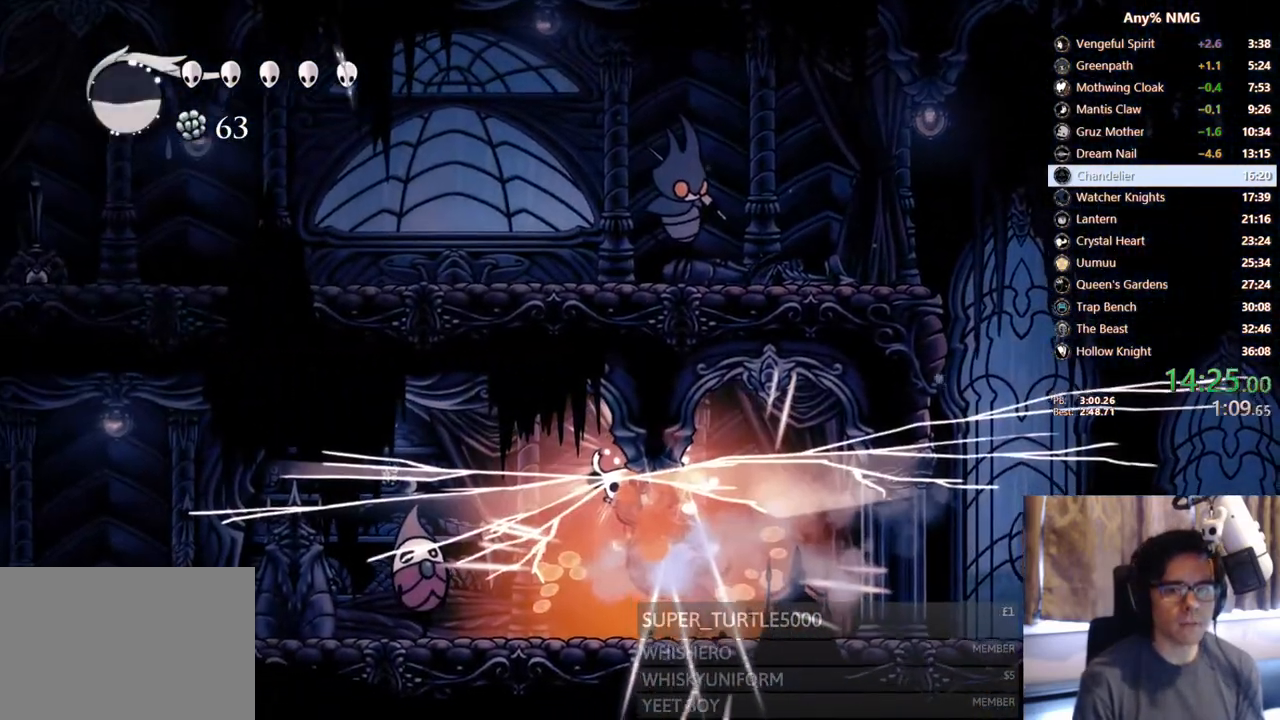
{"dt_ms": 500, "buttons": ["R2", "DPAD_LEFT"], "left_stick": "center", "right_stick": "center", "events": [[183, "DPAD_DOWN", "up"], [233, "R2", "up"], [350, "R2", "down"]]}
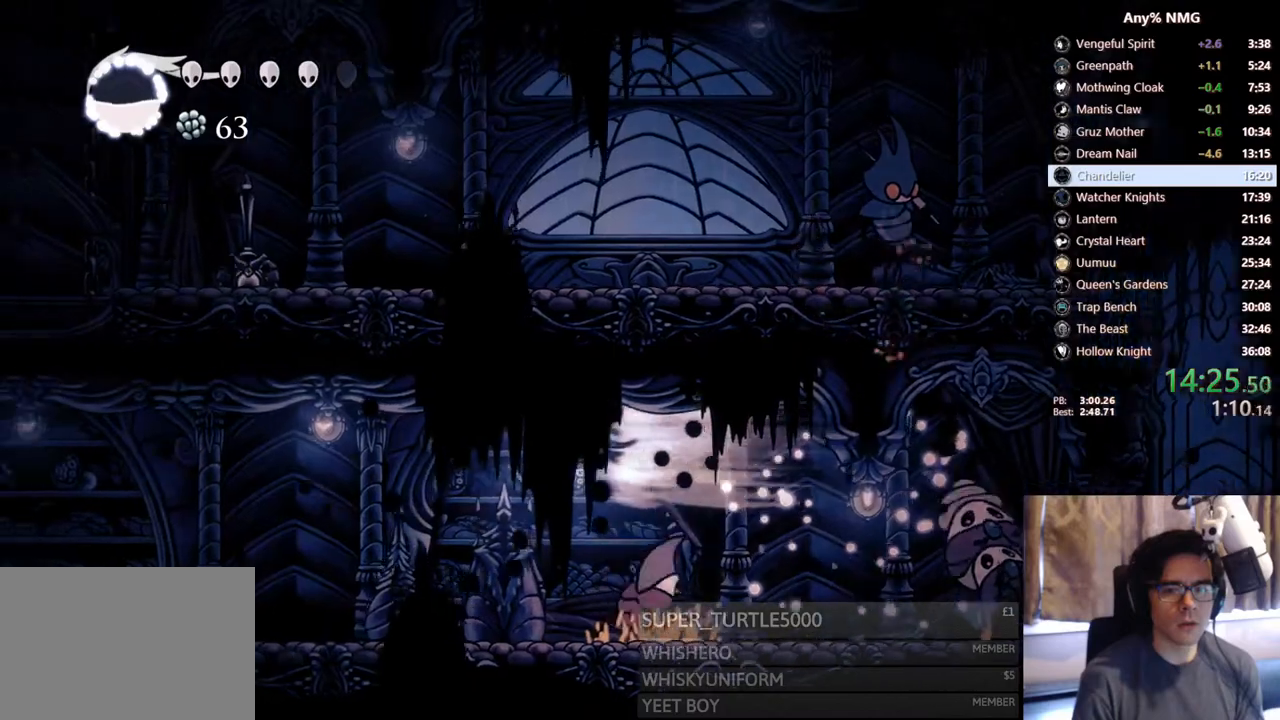
{"dt_ms": 500, "buttons": ["DPAD_LEFT"], "left_stick": "center", "right_stick": "center", "events": [[183, "R2", "up"]]}
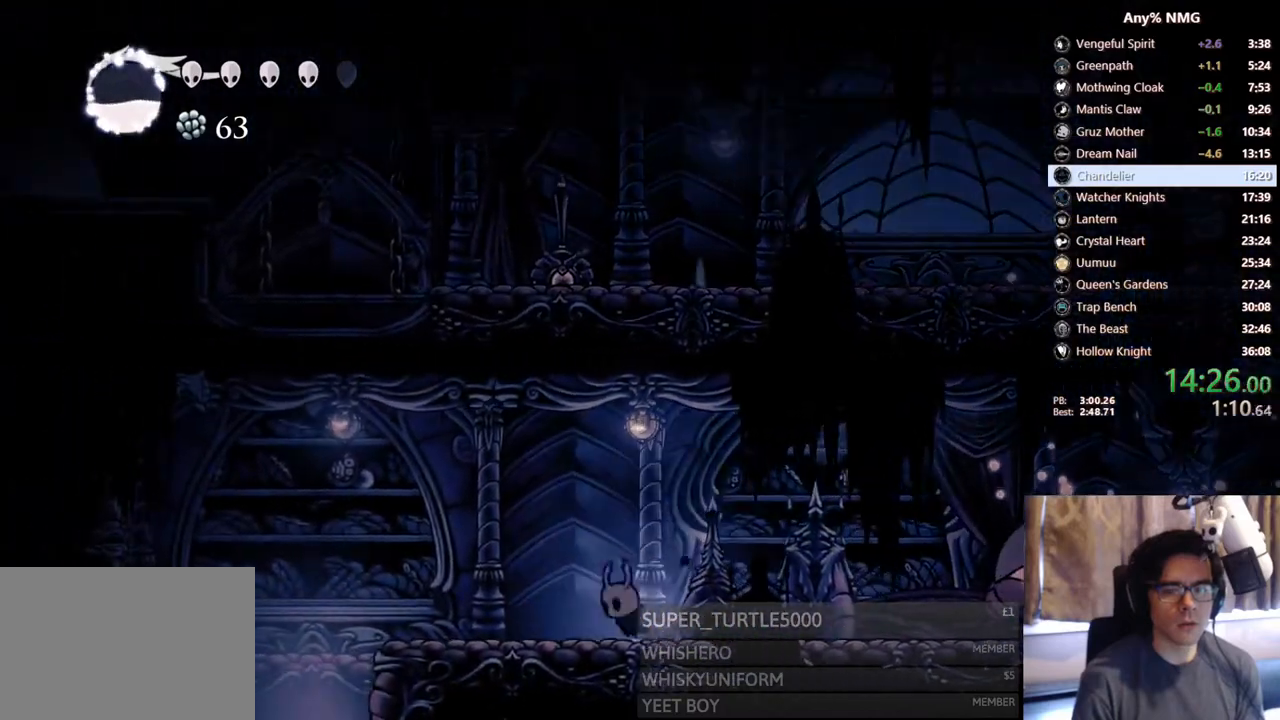
{"dt_ms": 500, "buttons": ["DPAD_RIGHT"], "left_stick": "center", "right_stick": "center", "events": [[33, "R2", "down"], [333, "R2", "up"], [433, "DPAD_LEFT", "up"], [467, "DPAD_RIGHT", "down"]]}
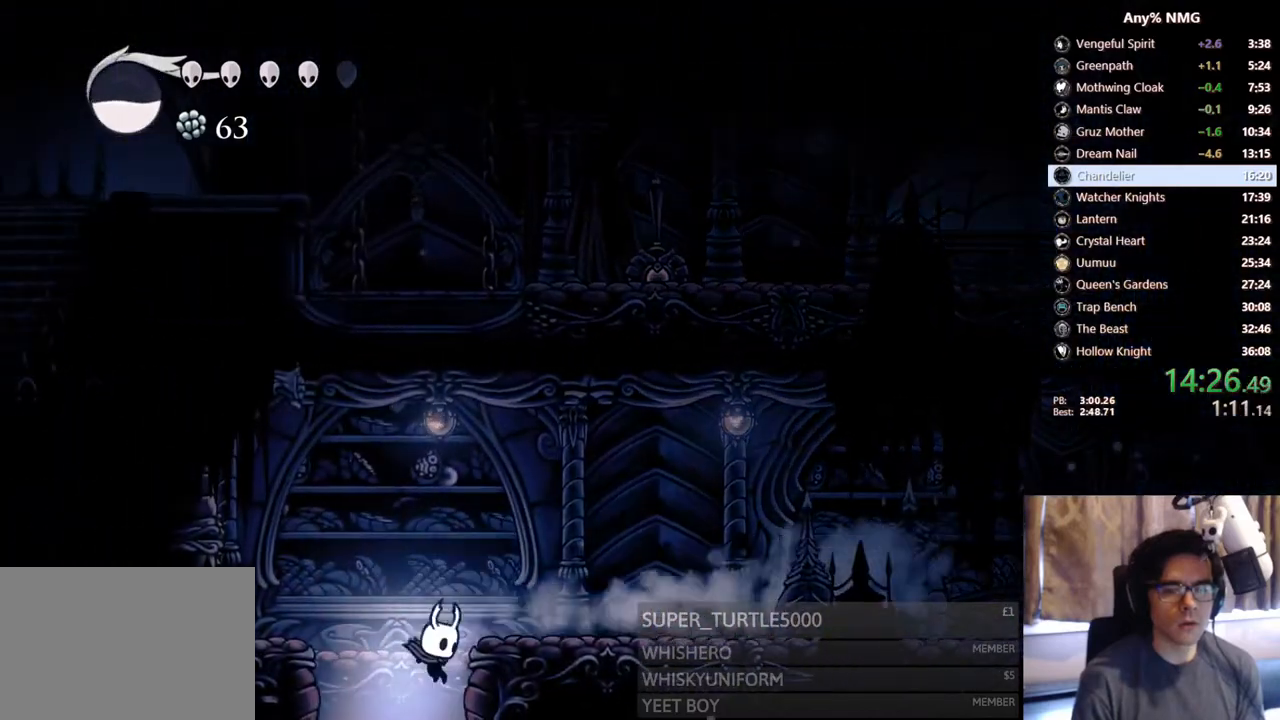
{"dt_ms": 500, "buttons": [], "left_stick": "center", "right_stick": "center", "events": [[33, "DPAD_RIGHT", "up"]]}
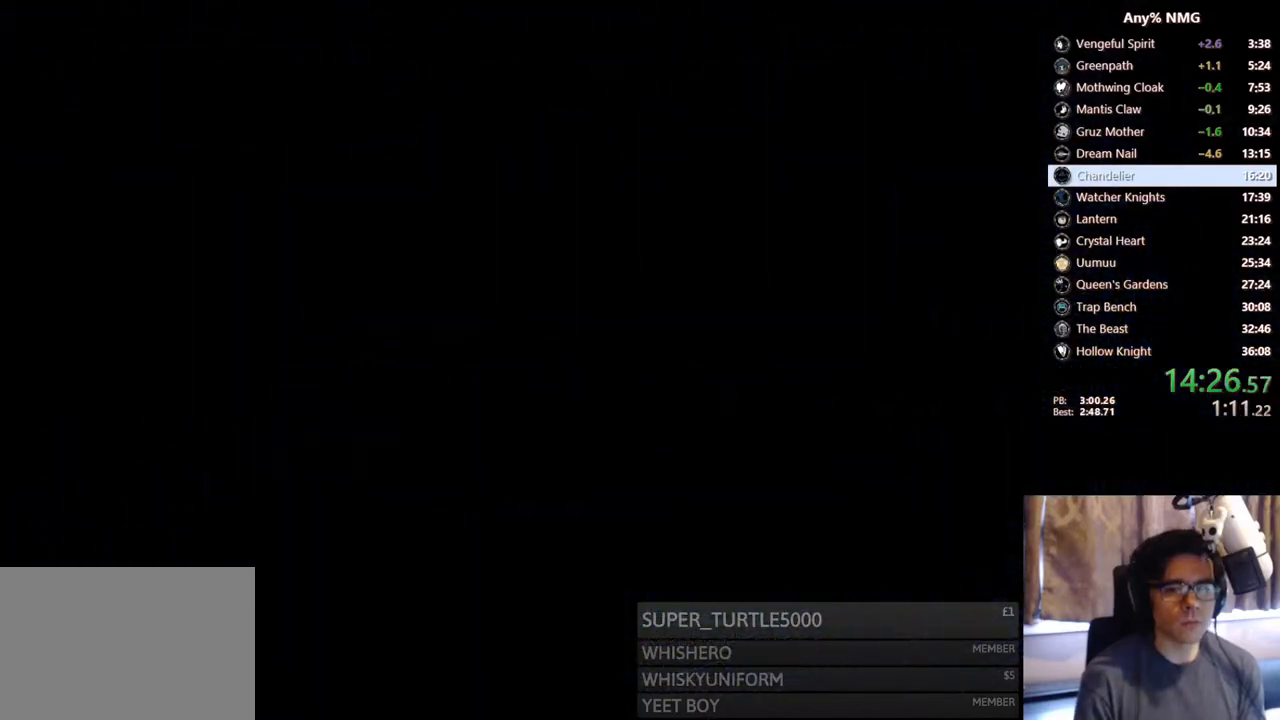
{"dt_ms": 500, "buttons": [], "left_stick": "center", "right_stick": "center", "events": []}
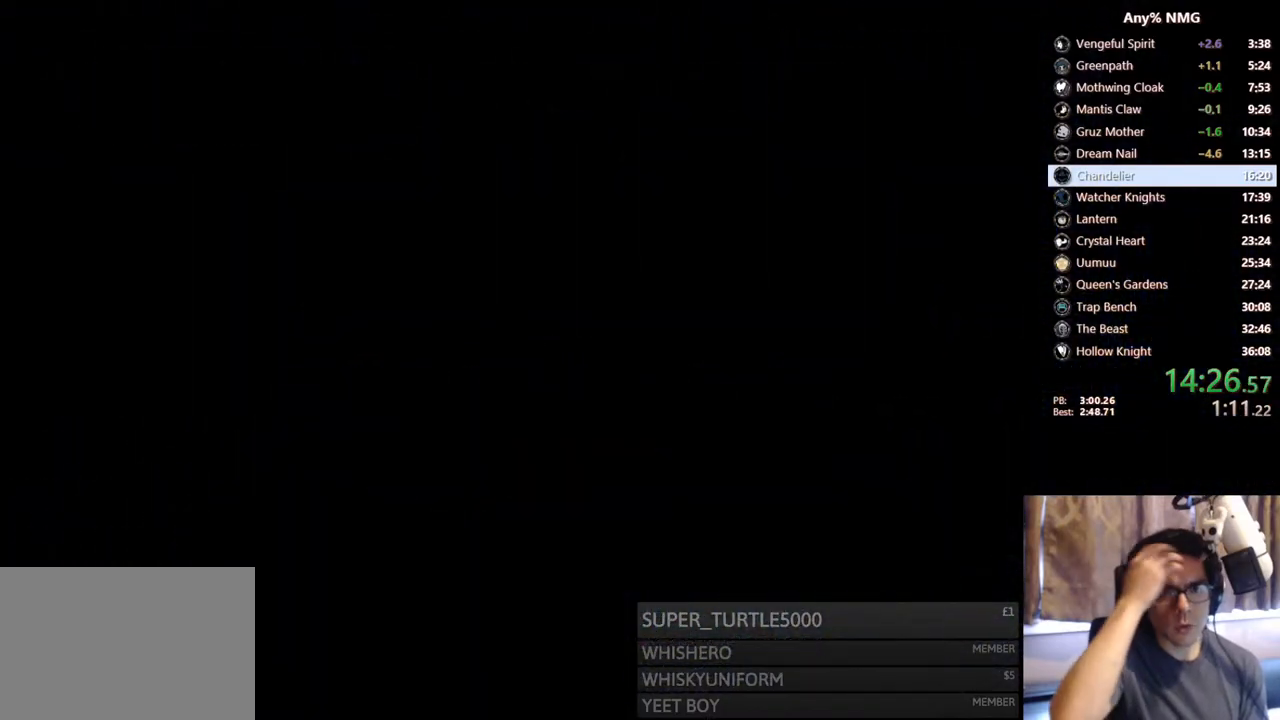
{"dt_ms": 500, "buttons": [], "left_stick": "center", "right_stick": "center", "events": []}
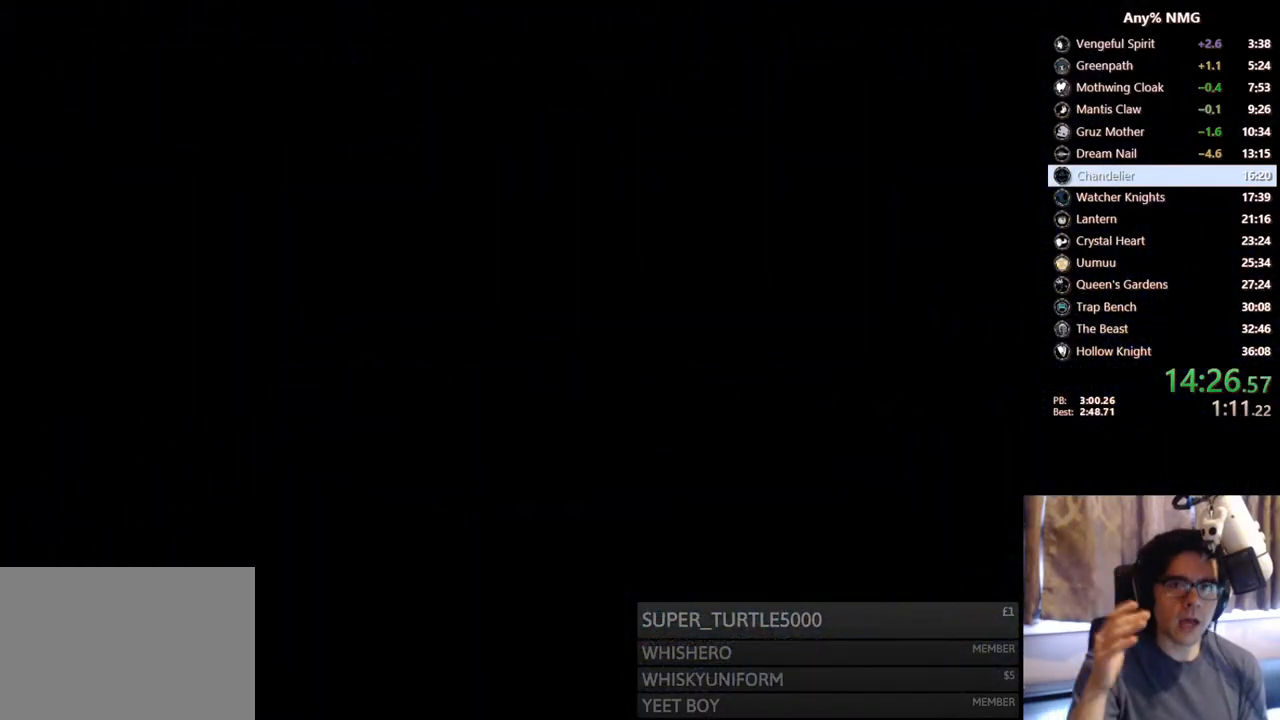
{"dt_ms": 500, "buttons": [], "left_stick": "center", "right_stick": "center", "events": []}
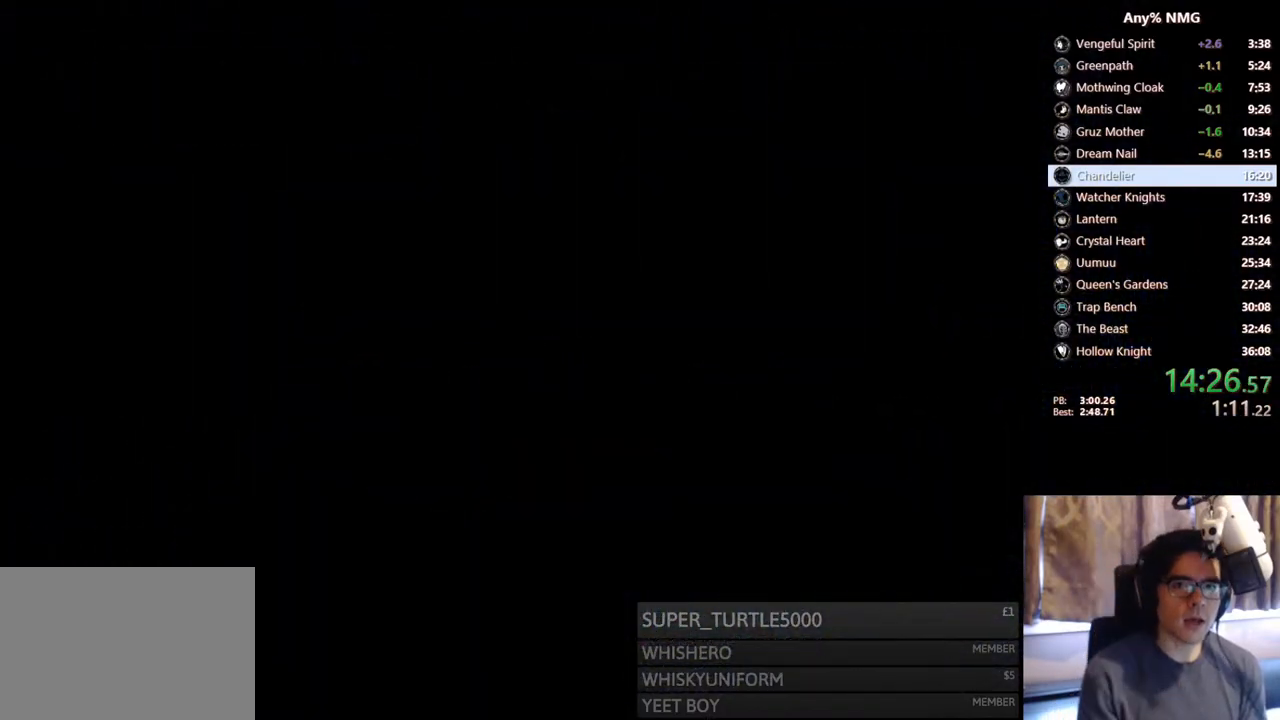
{"dt_ms": 500, "buttons": ["DPAD_RIGHT"], "left_stick": "center", "right_stick": "center", "events": [[467, "DPAD_RIGHT", "down"]]}
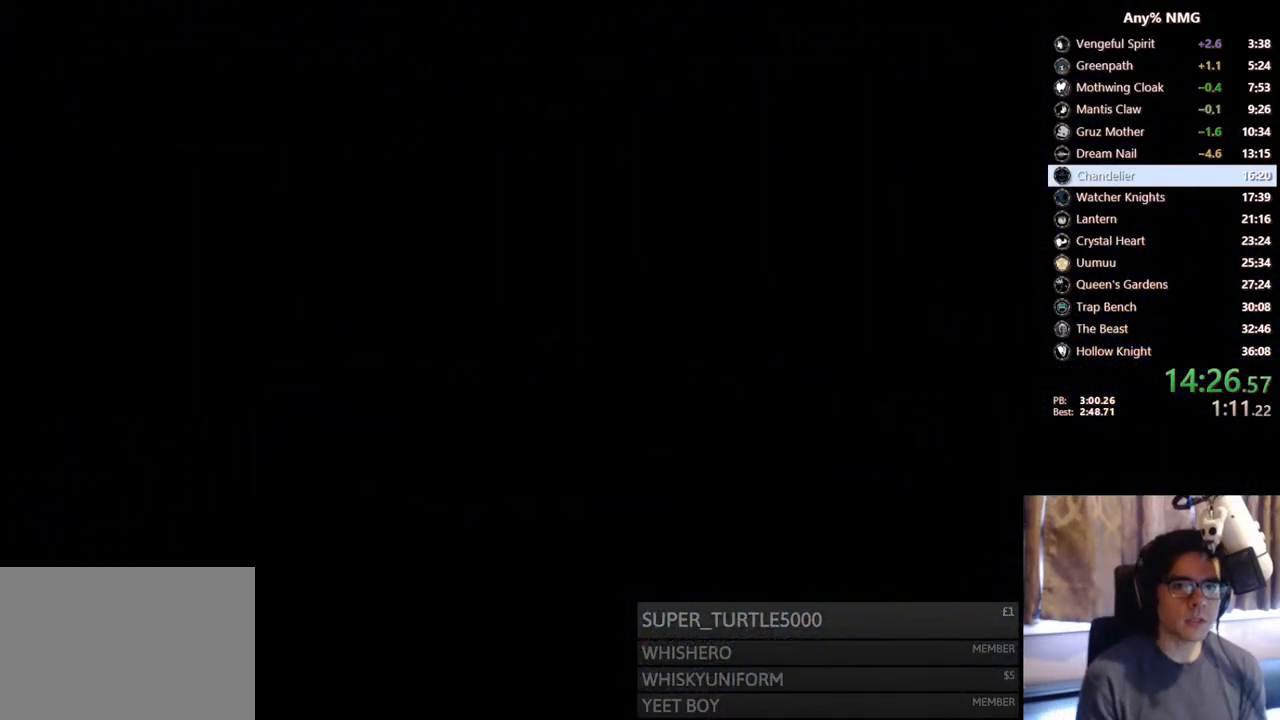
{"dt_ms": 500, "buttons": ["DPAD_RIGHT"], "left_stick": "center", "right_stick": "center", "events": []}
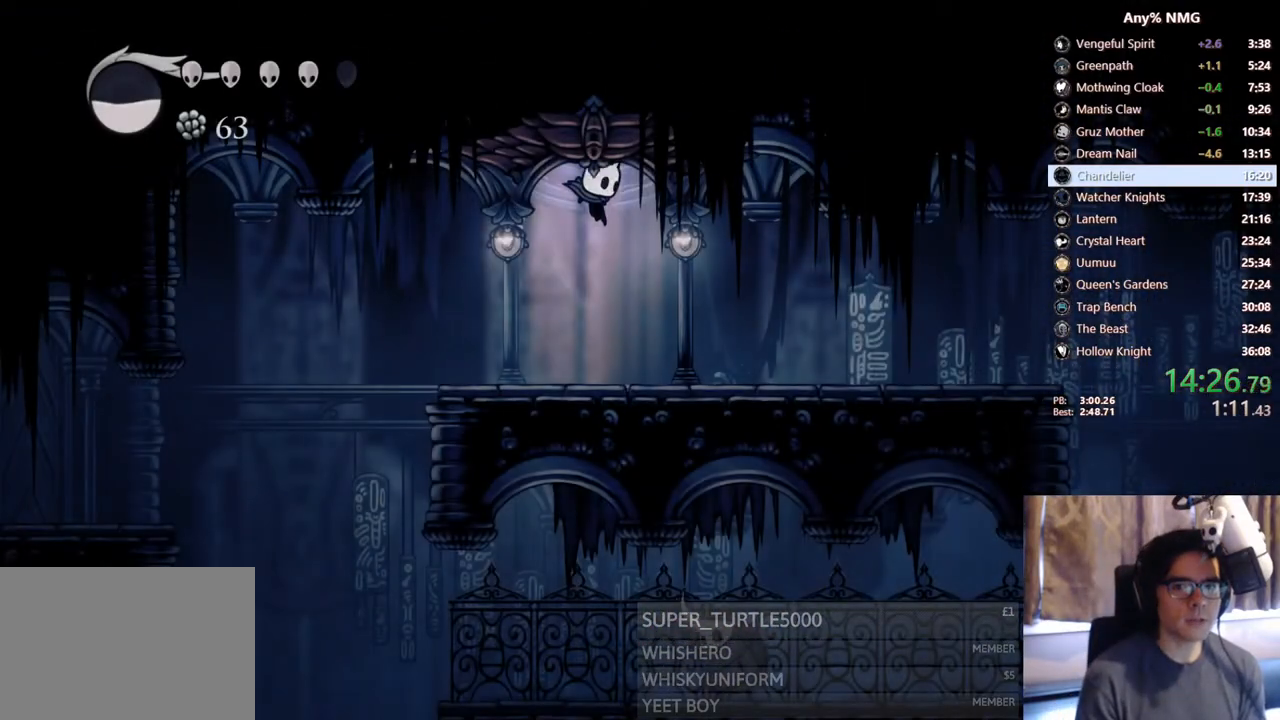
{"dt_ms": 500, "buttons": ["R2", "DPAD_RIGHT"], "left_stick": "center", "right_stick": "center", "events": [[333, "R2", "down"]]}
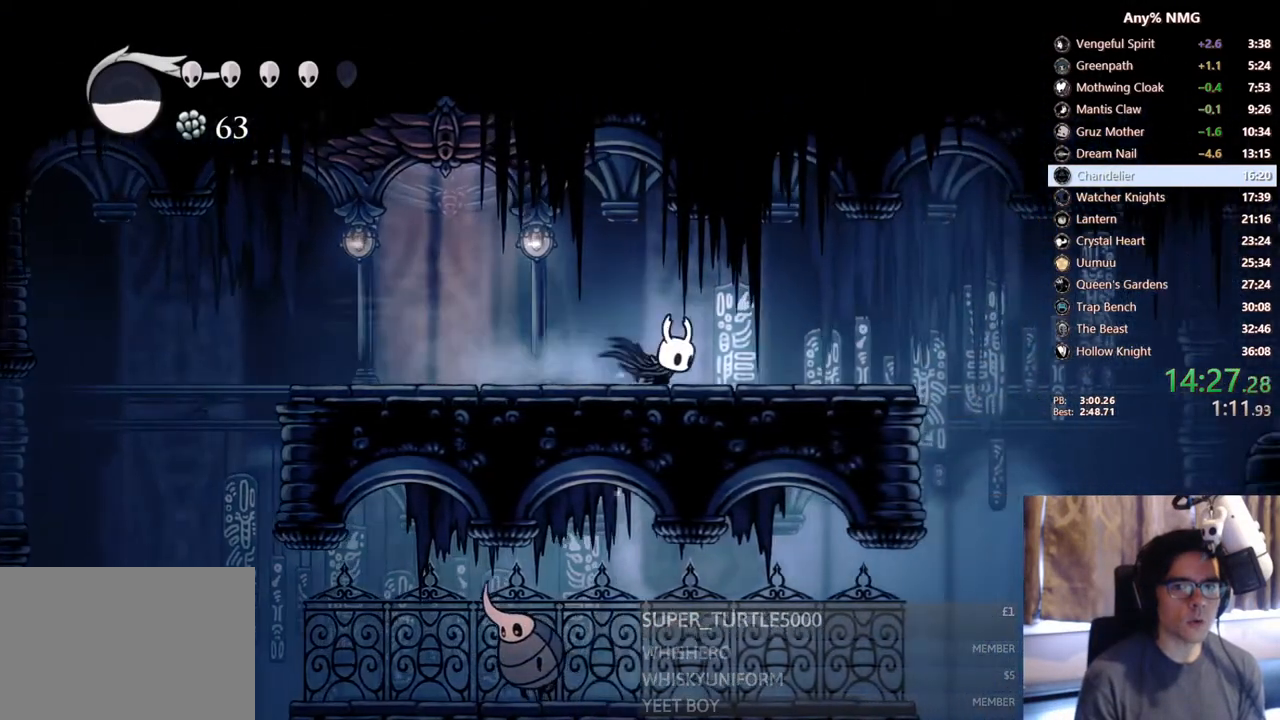
{"dt_ms": 500, "buttons": ["DPAD_RIGHT"], "left_stick": "center", "right_stick": "center", "events": [[83, "R2", "up"], [167, "A", "down"], [350, "A", "up"]]}
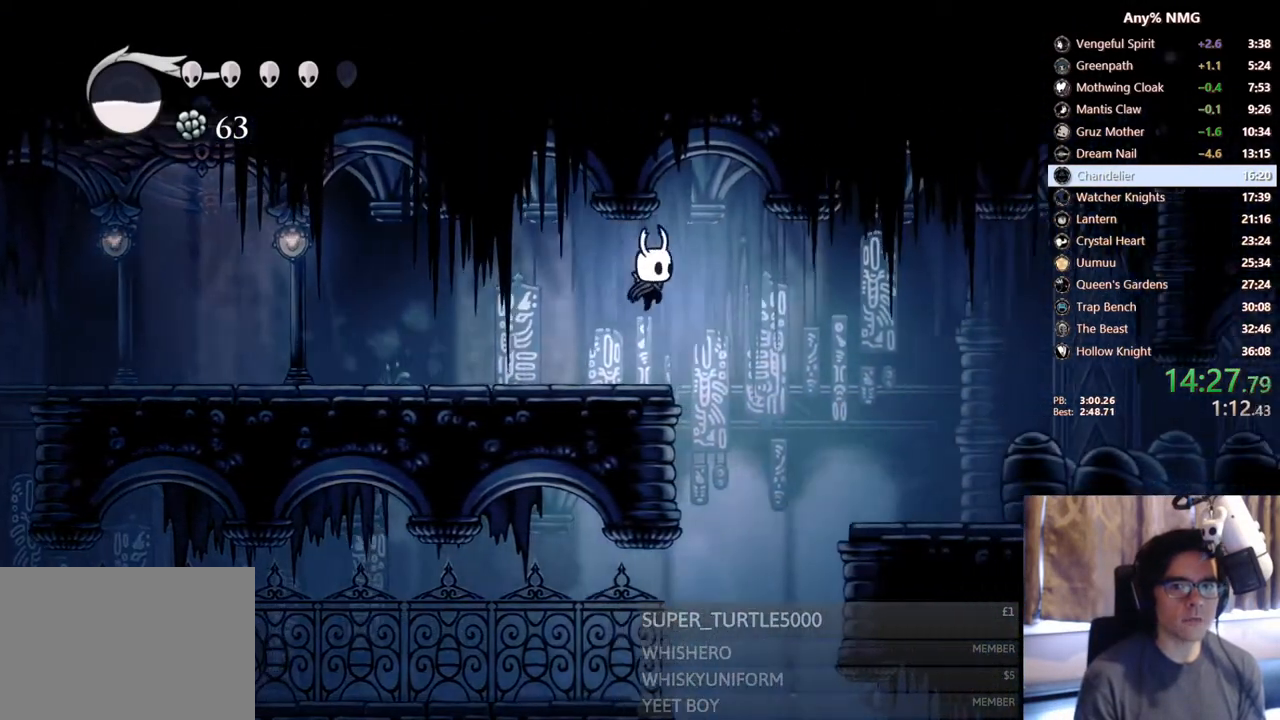
{"dt_ms": 500, "buttons": ["DPAD_RIGHT"], "left_stick": "center", "right_stick": "center", "events": []}
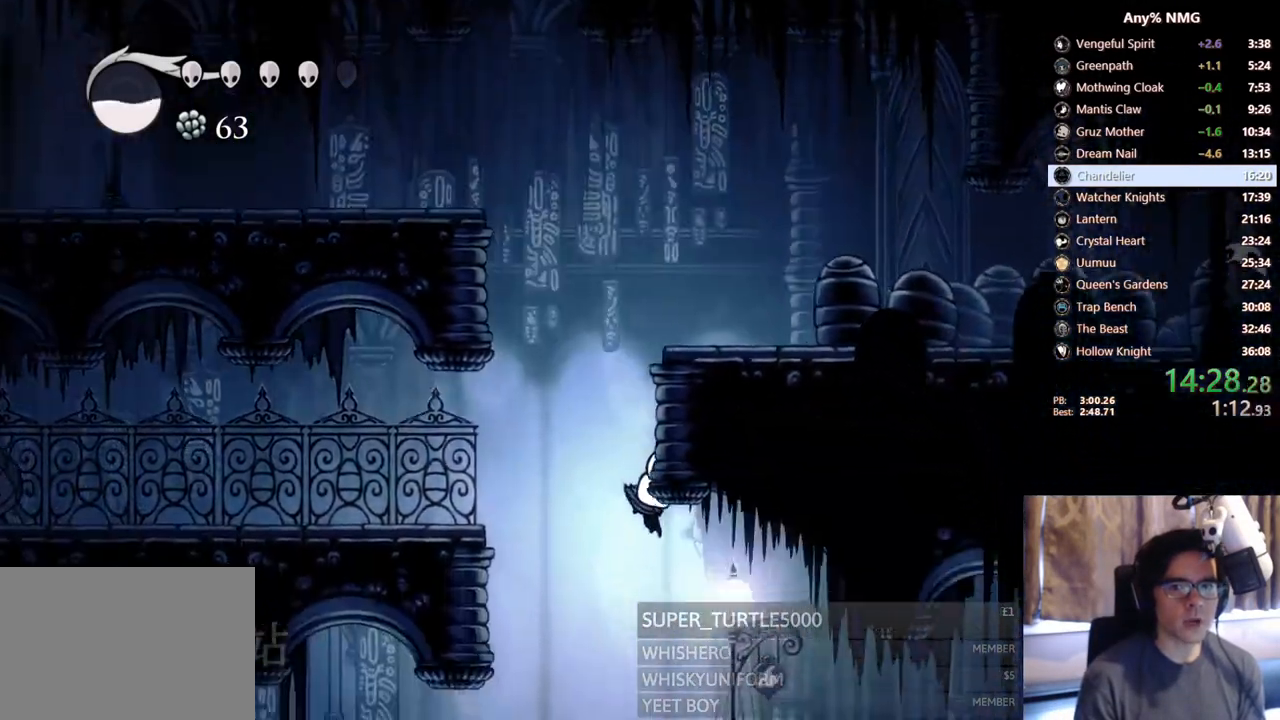
{"dt_ms": 500, "buttons": ["DPAD_RIGHT"], "left_stick": "center", "right_stick": "center", "events": [[250, "R2", "down"], [450, "R2", "up"]]}
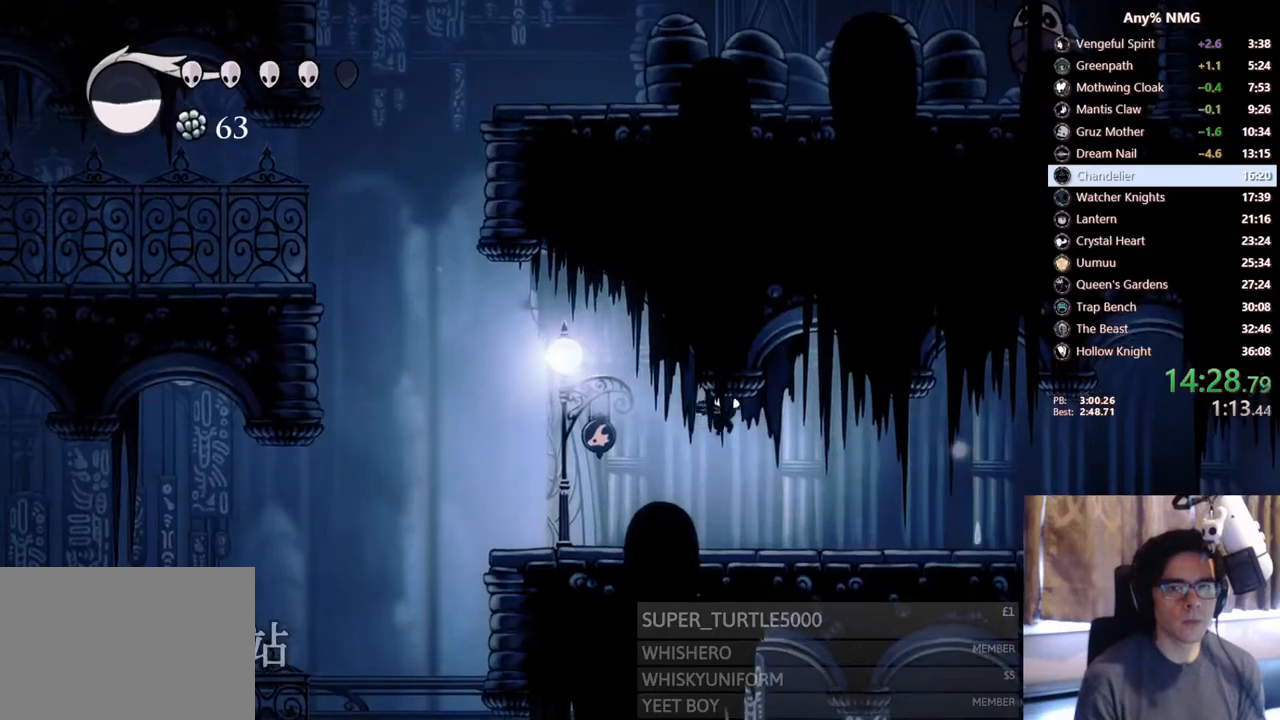
{"dt_ms": 1000, "buttons": ["R2", "DPAD_RIGHT"], "left_stick": "center", "right_stick": "center"}
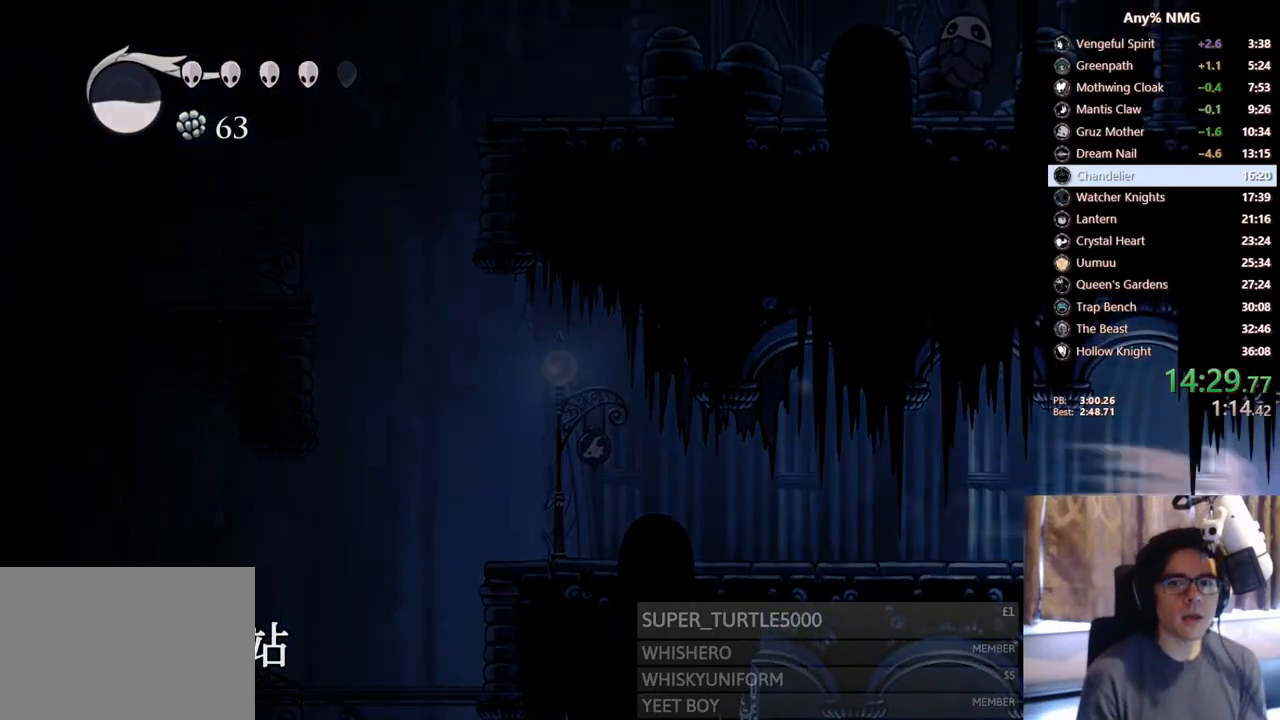
{"dt_ms": 500, "buttons": [], "left_stick": "center", "right_stick": "center", "events": [[17, "R2", "up"], [283, "DPAD_RIGHT", "up"]]}
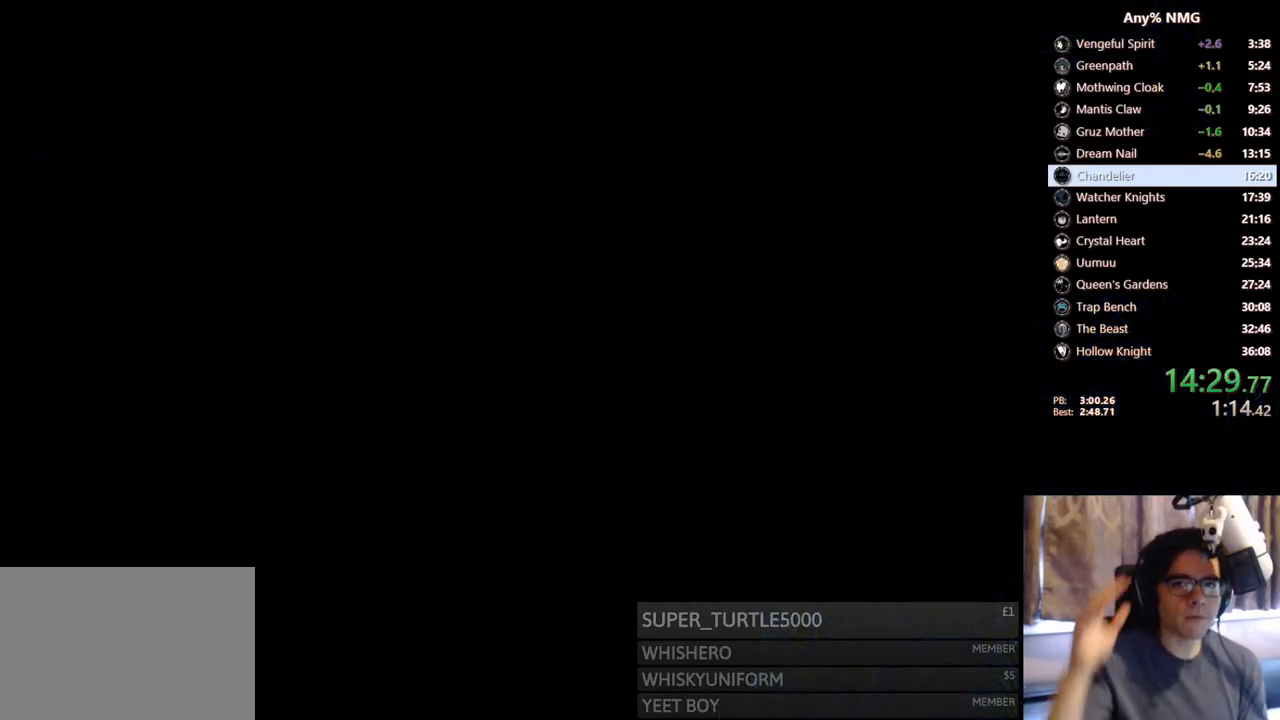
{"dt_ms": 500, "buttons": [], "left_stick": "center", "right_stick": "center", "events": []}
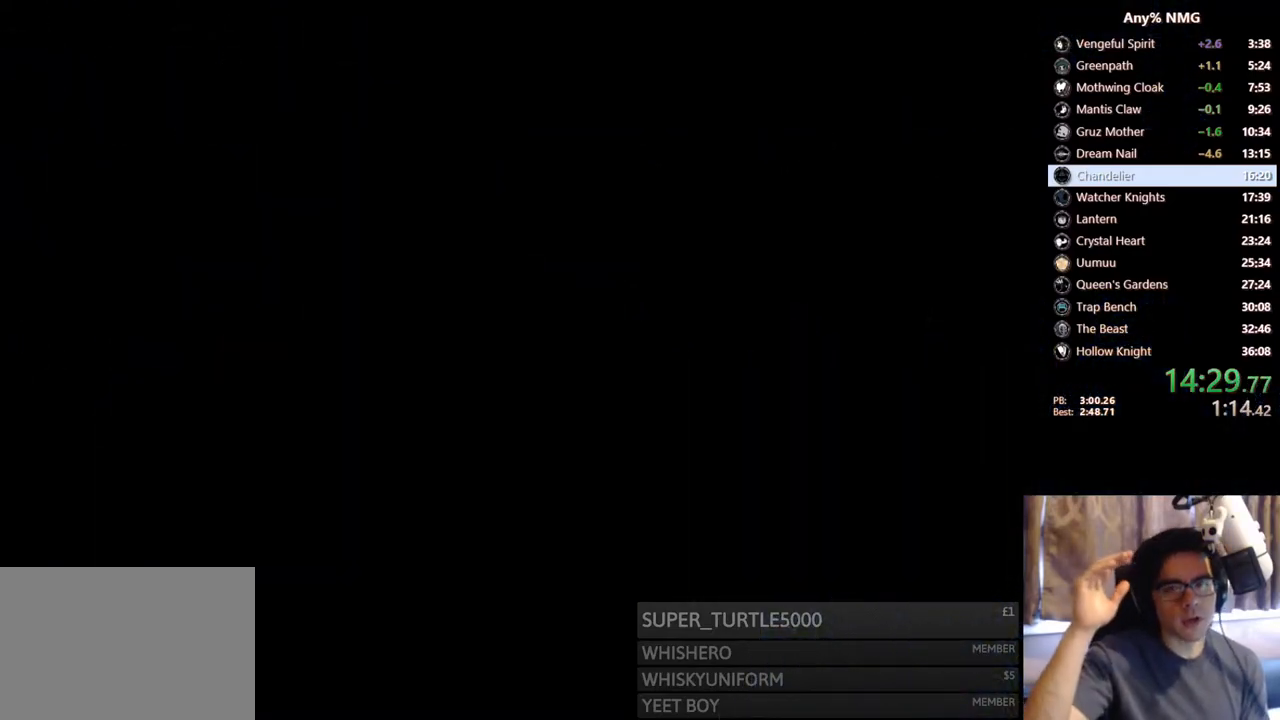
{"dt_ms": 500, "buttons": [], "left_stick": "center", "right_stick": "center", "events": []}
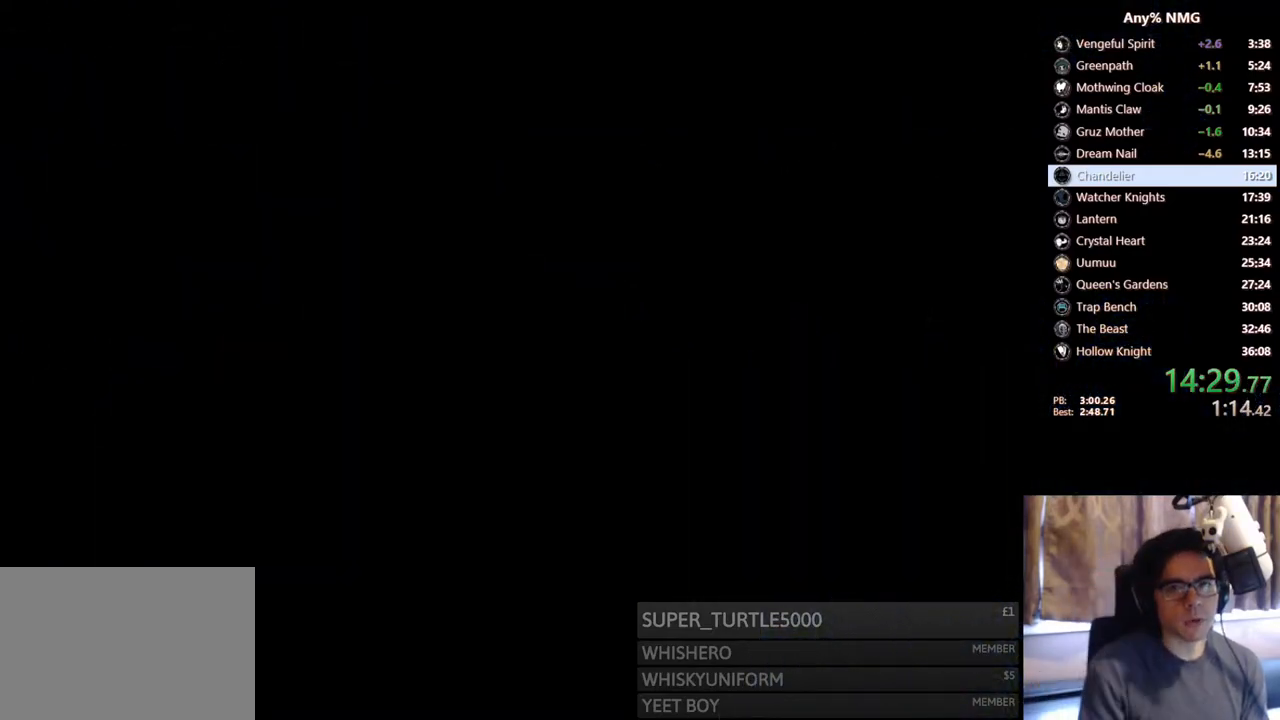
{"dt_ms": 500, "buttons": [], "left_stick": "center", "right_stick": "center", "events": []}
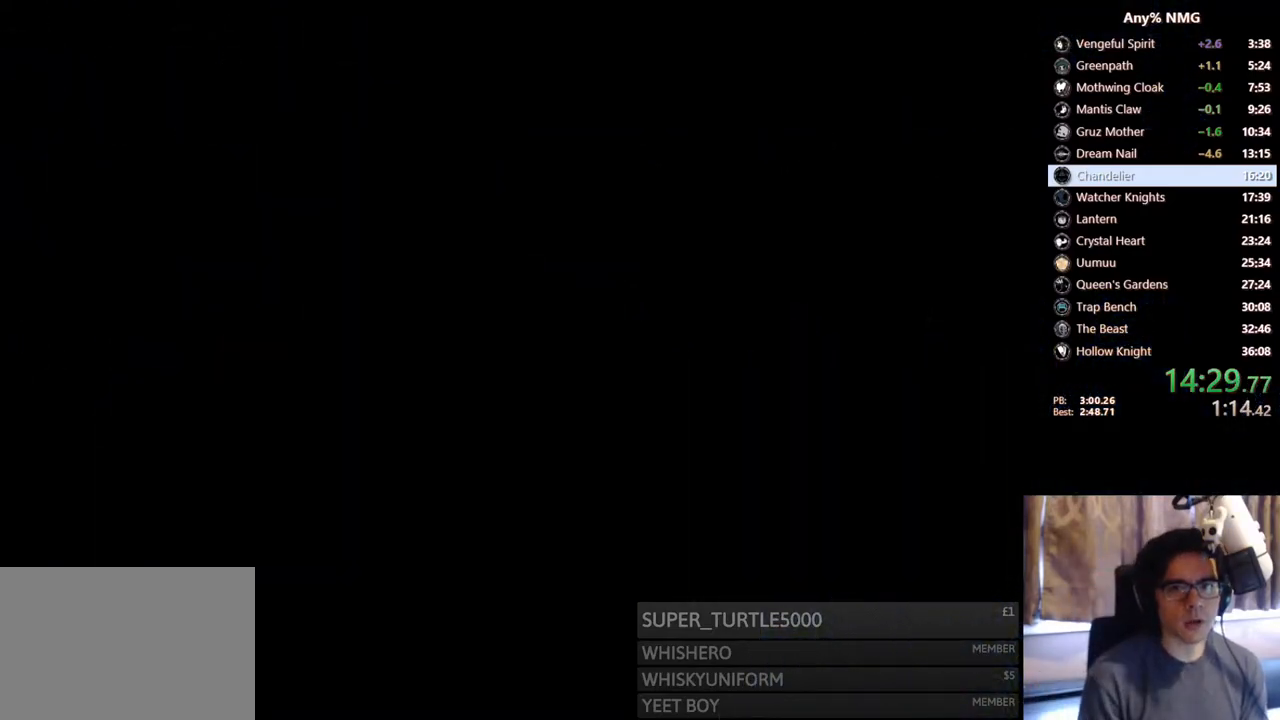
{"dt_ms": 500, "buttons": ["DPAD_RIGHT"], "left_stick": "center", "right_stick": "center", "events": [[250, "DPAD_RIGHT", "down"]]}
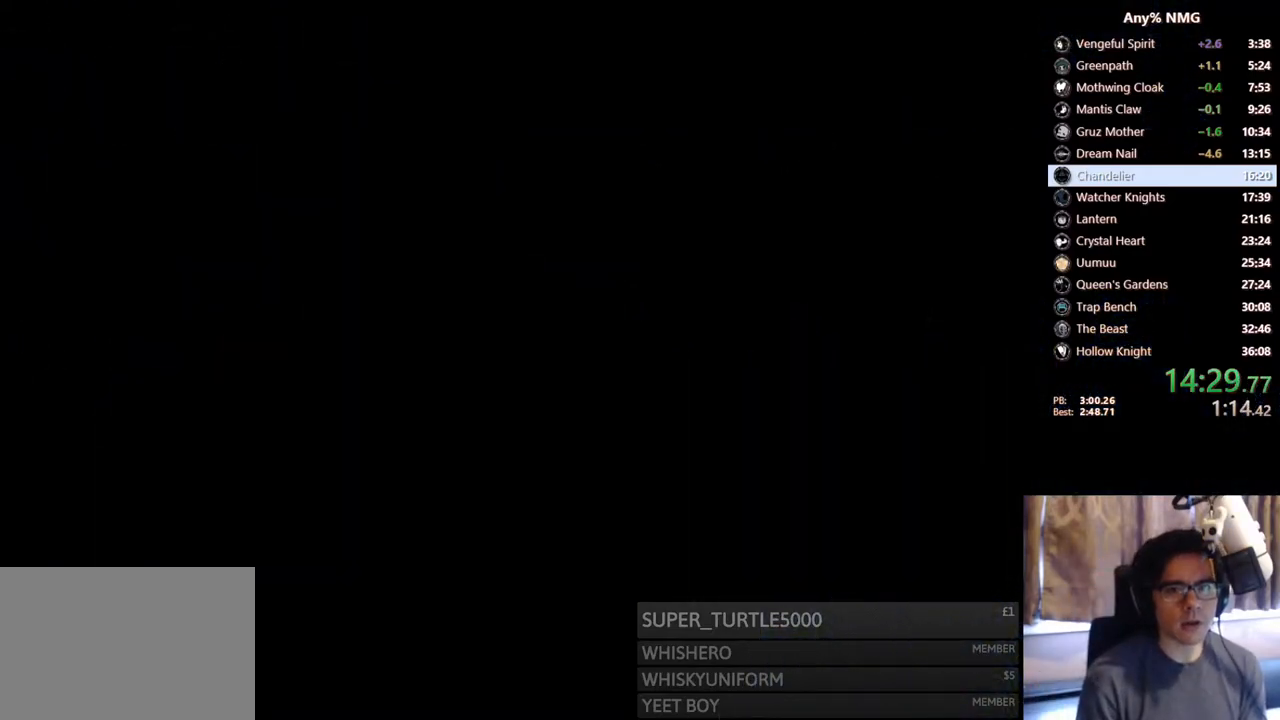
{"dt_ms": 500, "buttons": ["DPAD_RIGHT"], "left_stick": "center", "right_stick": "center", "events": []}